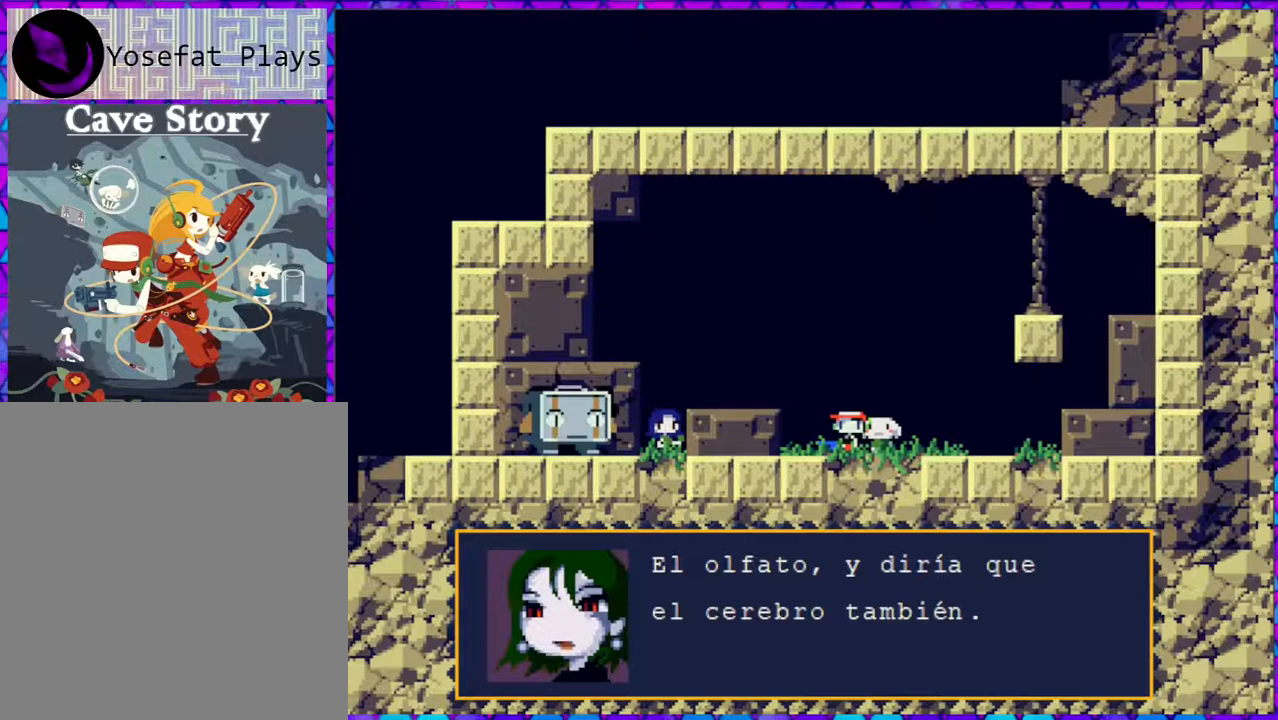
Gameplay with a controller (Nintendo layout); each line is a JSON object with the inputs held at the frame after it. "events" lists button and stick changes between this image and that frame as [ms after this image, input, new state], when the widget could be followed in between. Not read: L3 R3 left_stick.
{"buttons": [], "right_stick": "center", "events": [[167, "B", "down"], [250, "B", "up"]]}
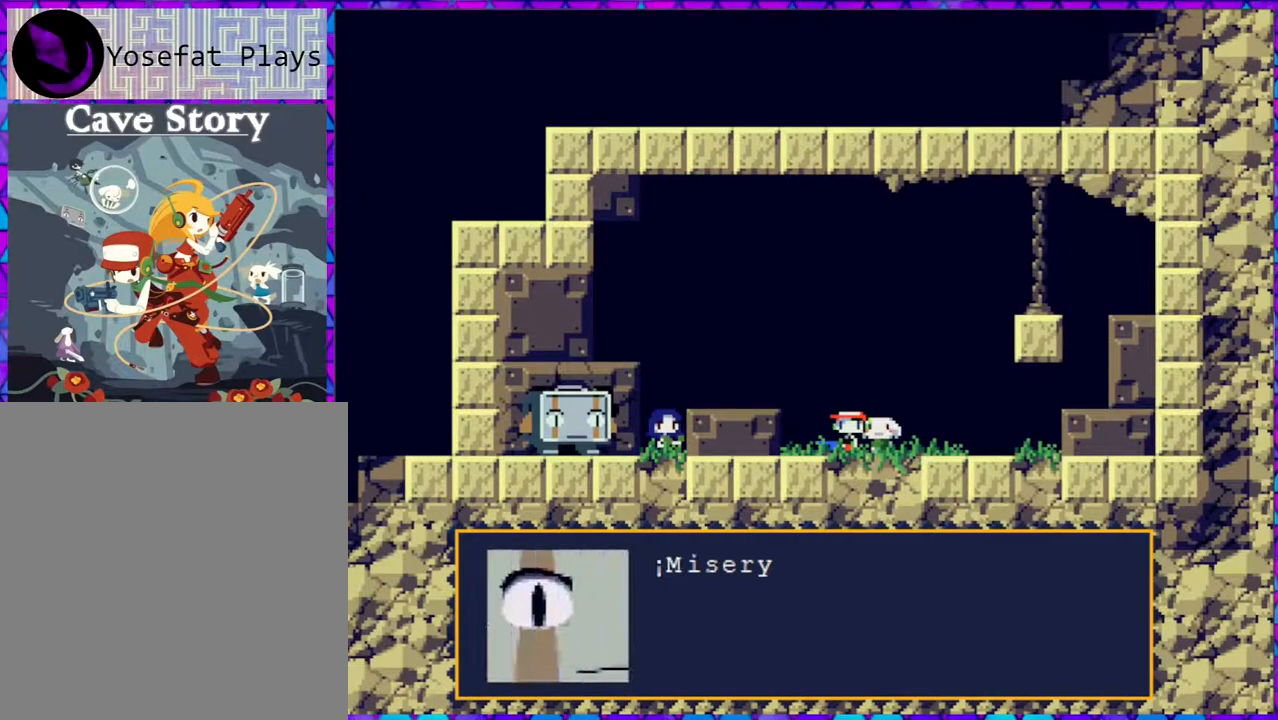
{"buttons": [], "right_stick": "center", "events": []}
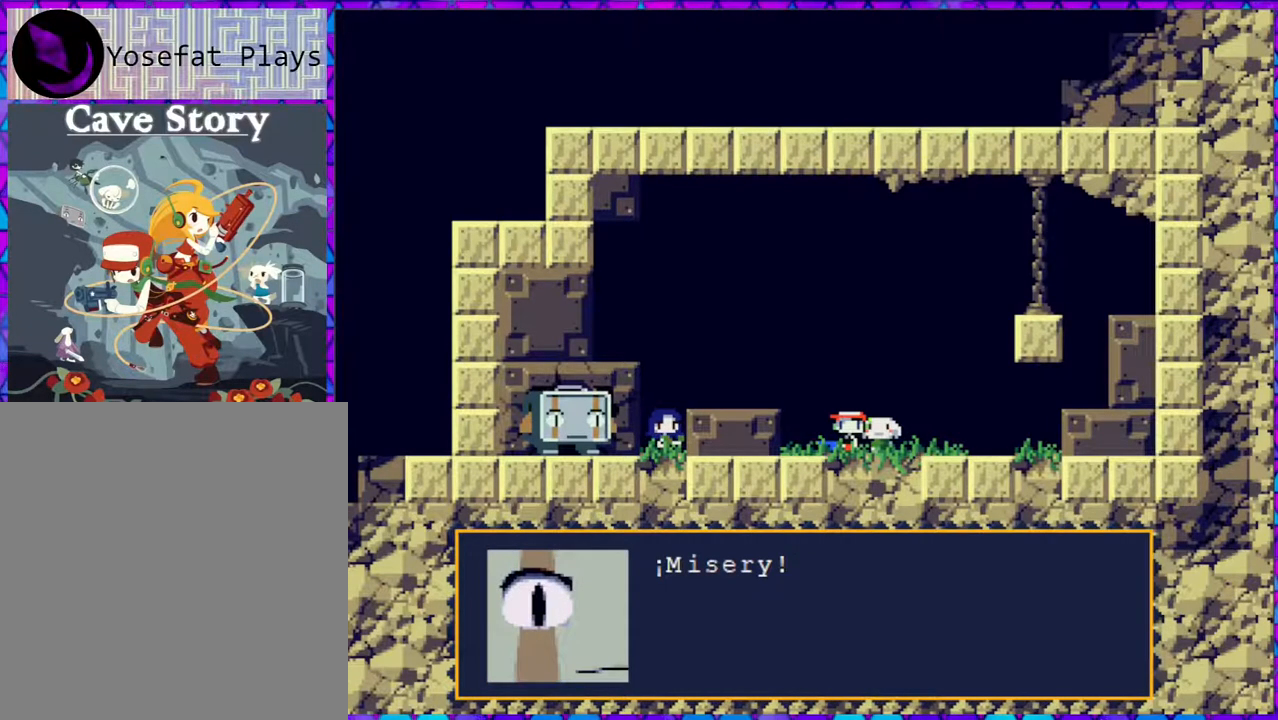
{"buttons": [], "right_stick": "center", "events": []}
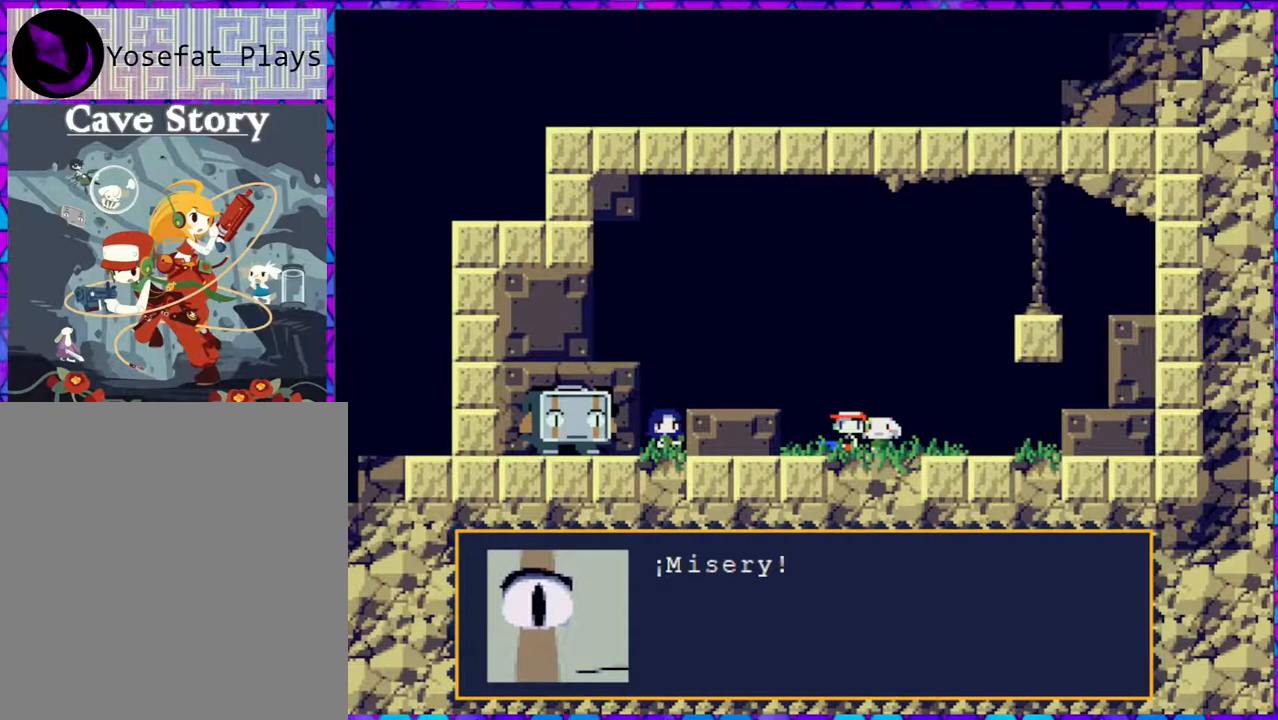
{"buttons": [], "right_stick": "center", "events": [[317, "B", "down"], [417, "B", "up"]]}
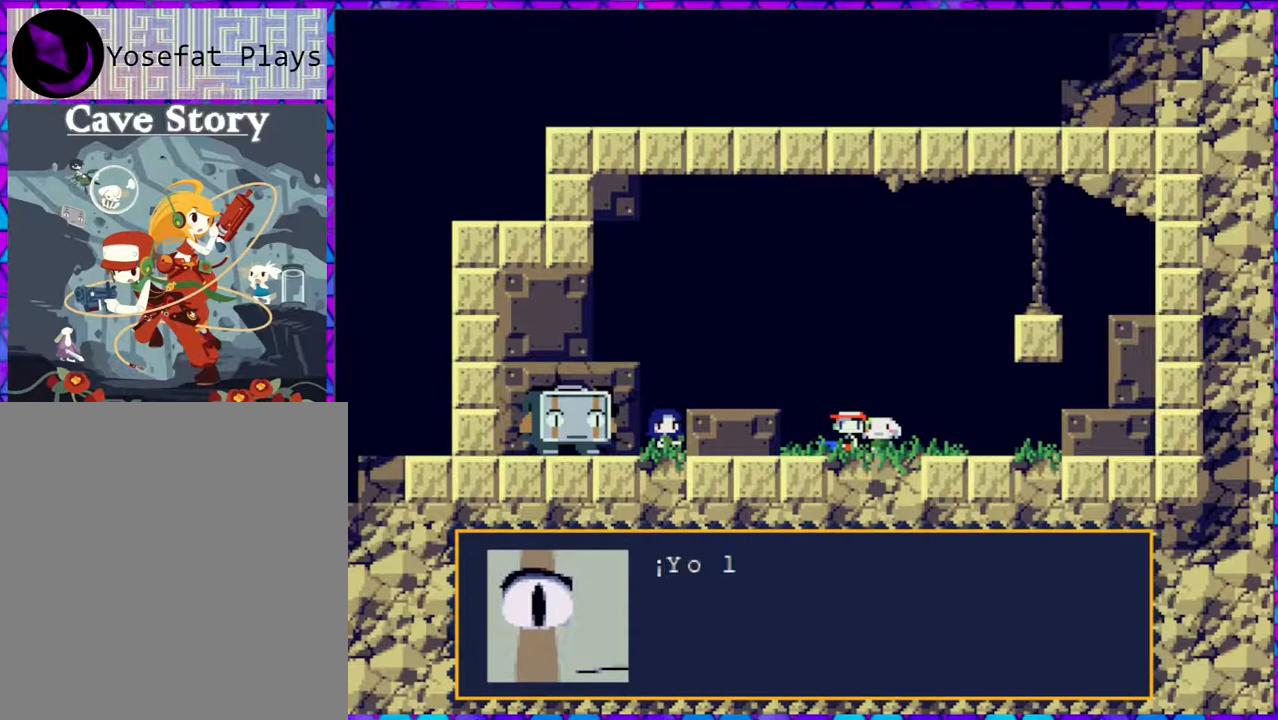
{"buttons": [], "right_stick": "center", "events": []}
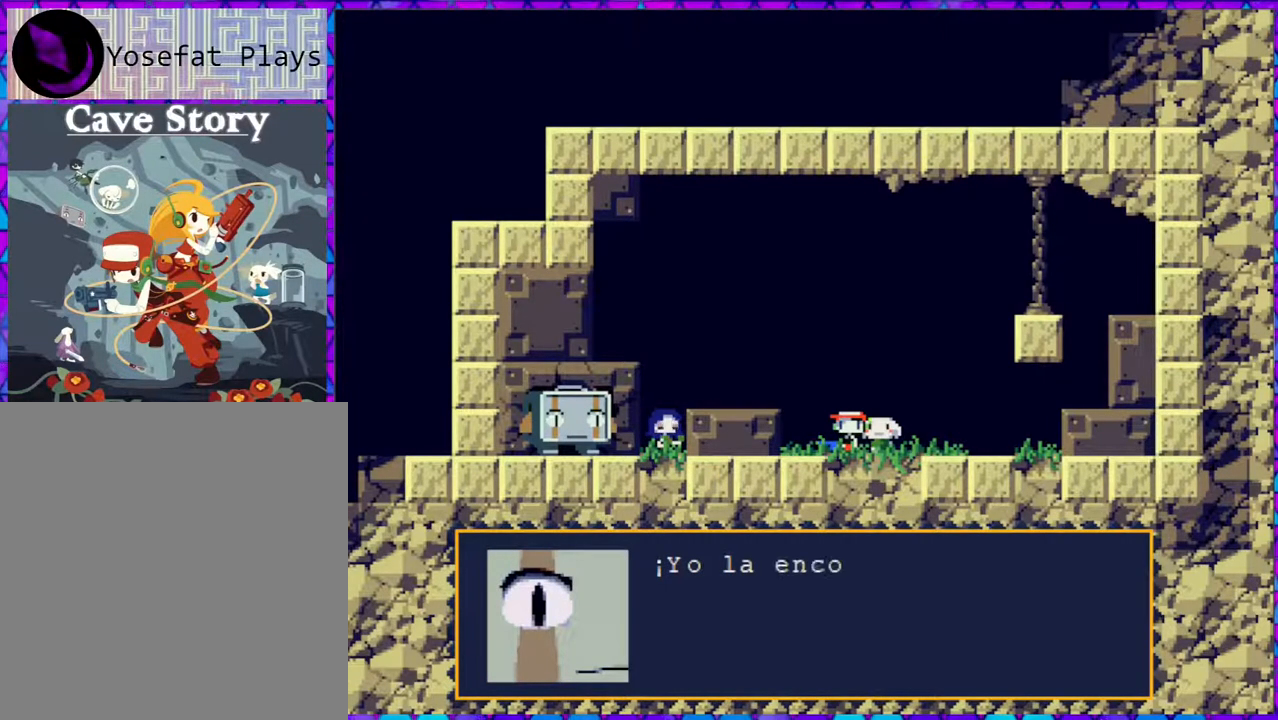
{"buttons": [], "right_stick": "center", "events": []}
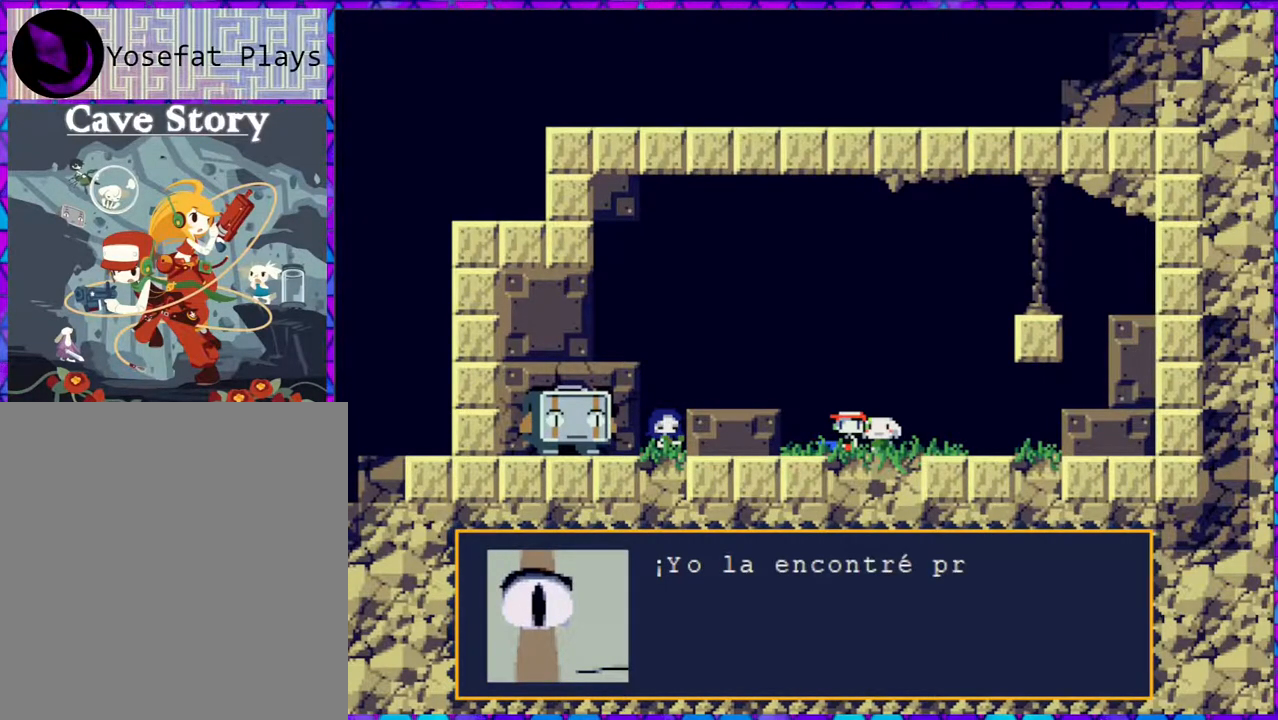
{"buttons": [], "right_stick": "center", "events": []}
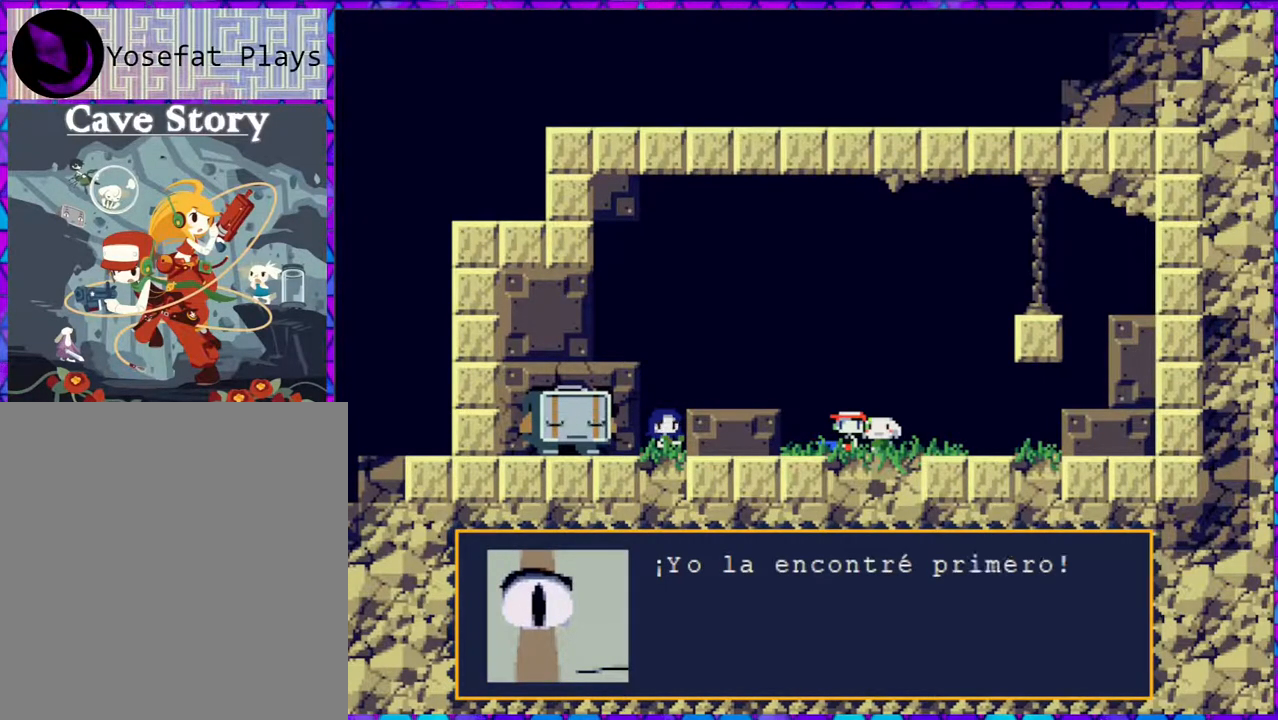
{"buttons": [], "right_stick": "center", "events": []}
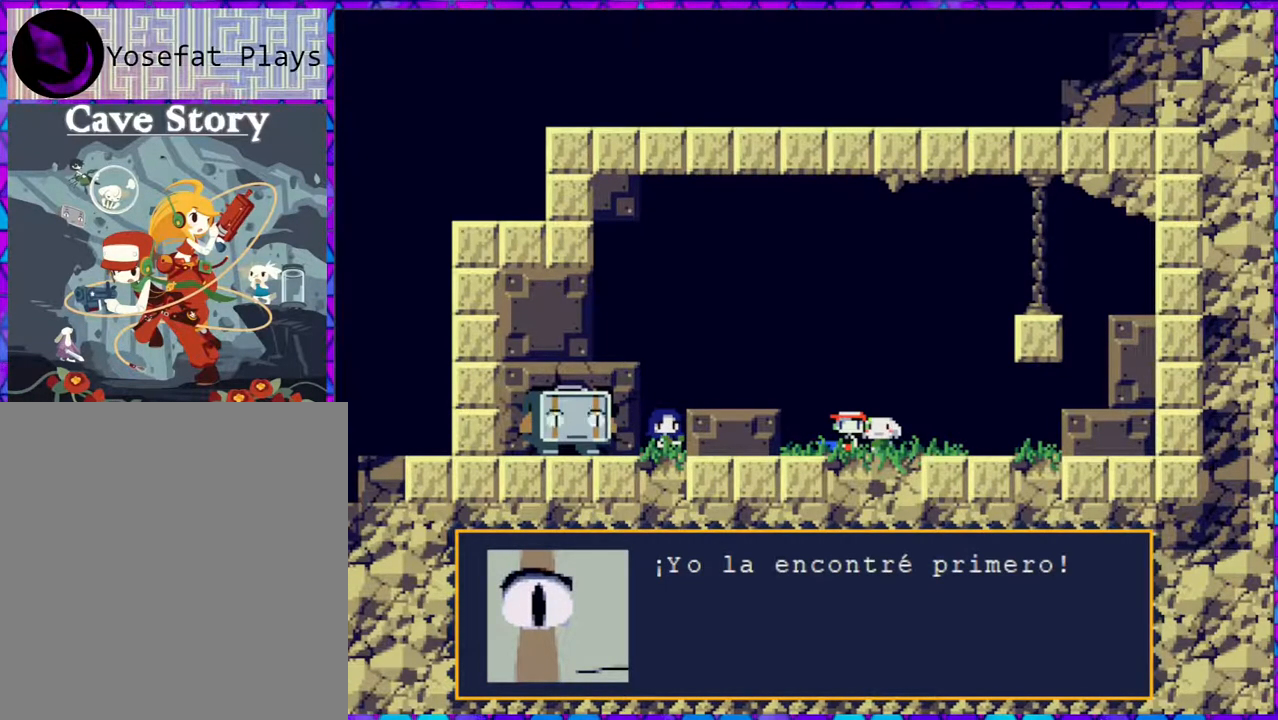
{"buttons": [], "right_stick": "center", "events": [[333, "B", "down"], [433, "B", "up"]]}
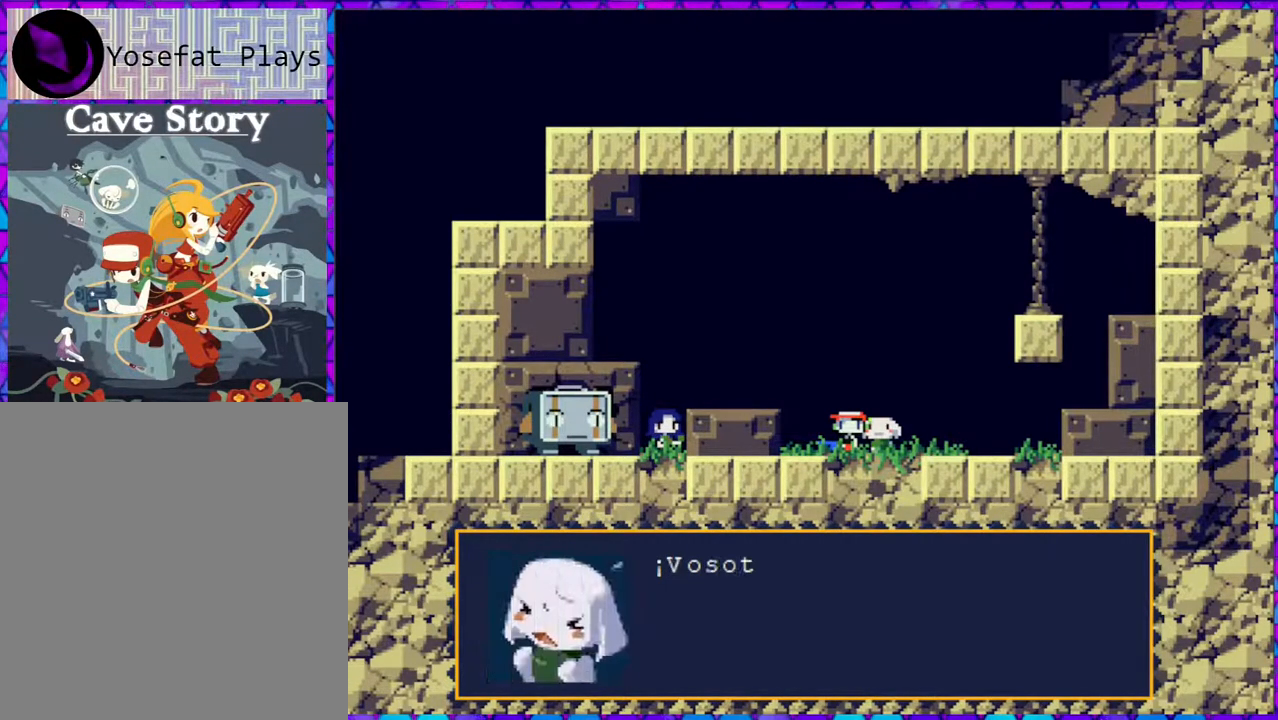
{"buttons": [], "right_stick": "center", "events": []}